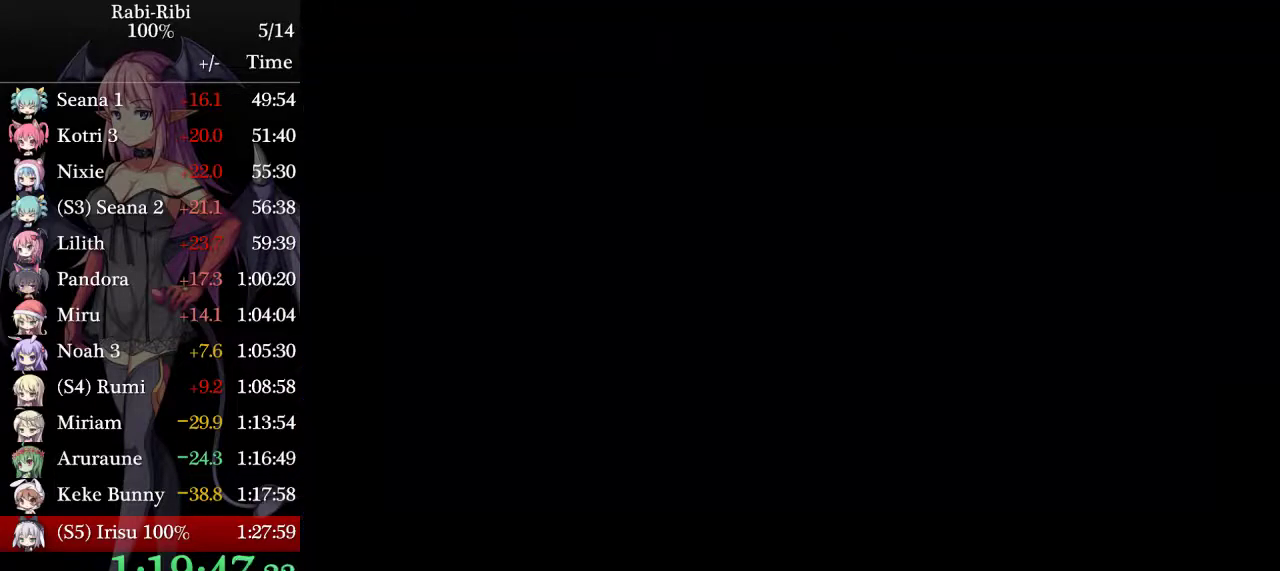
Gameplay with a controller (Xbox layout); each line is a JSON object with the inputs held at the frame after it. "events" lists button and stick changes between this image and that frame as [ms after this image, input, new state], when the widget could be followed in between. Not read: L3 R3.
{"buttons": ["L2", "DPAD_RIGHT"], "events": [[83, "DPAD_RIGHT", "down"]]}
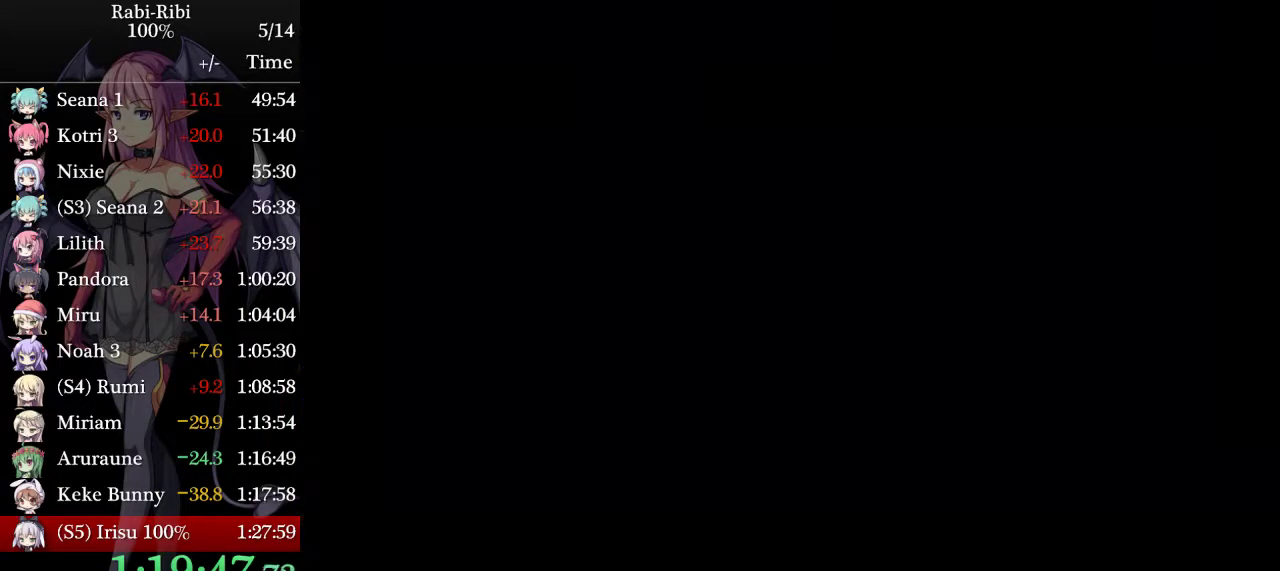
{"buttons": ["A", "DPAD_RIGHT"], "events": [[200, "A", "down"], [200, "DPAD_RIGHT", "up"], [233, "L2", "up"], [367, "DPAD_RIGHT", "down"]]}
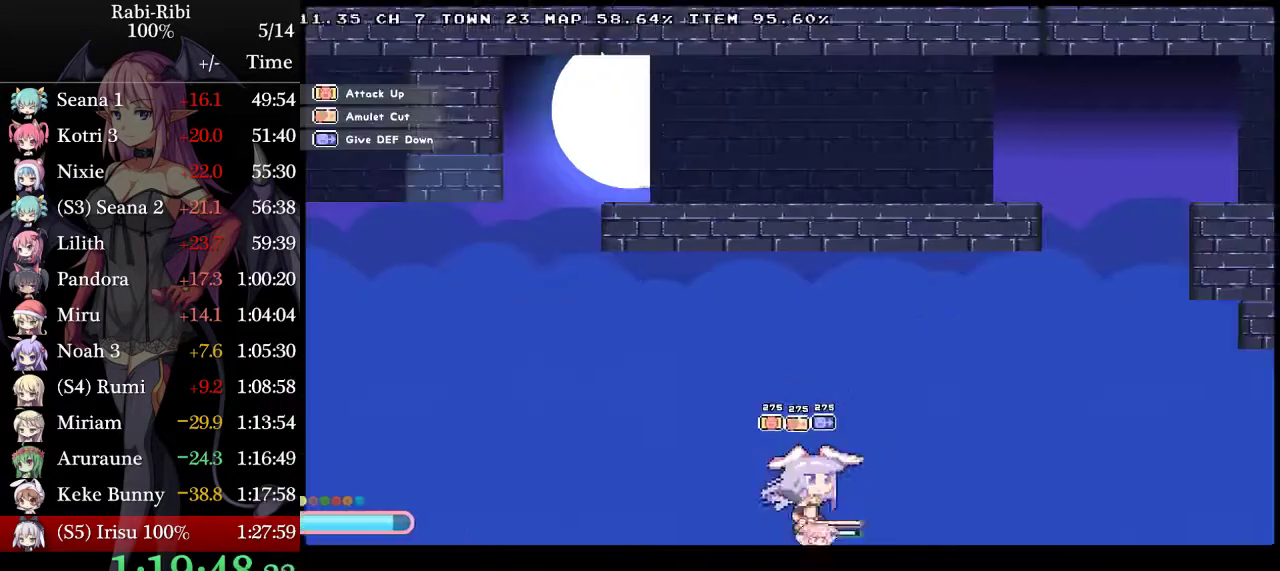
{"buttons": [], "events": [[83, "DPAD_RIGHT", "up"], [467, "A", "up"]]}
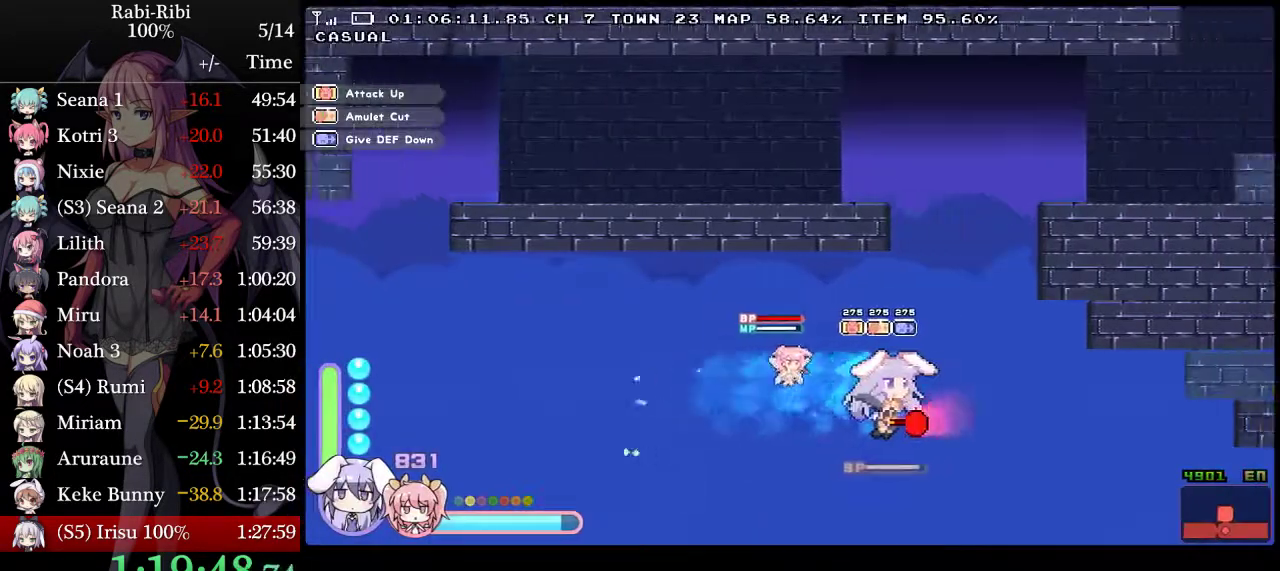
{"buttons": [], "events": [[17, "A", "down"], [333, "DPAD_RIGHT", "down"], [450, "A", "up"], [483, "DPAD_RIGHT", "up"]]}
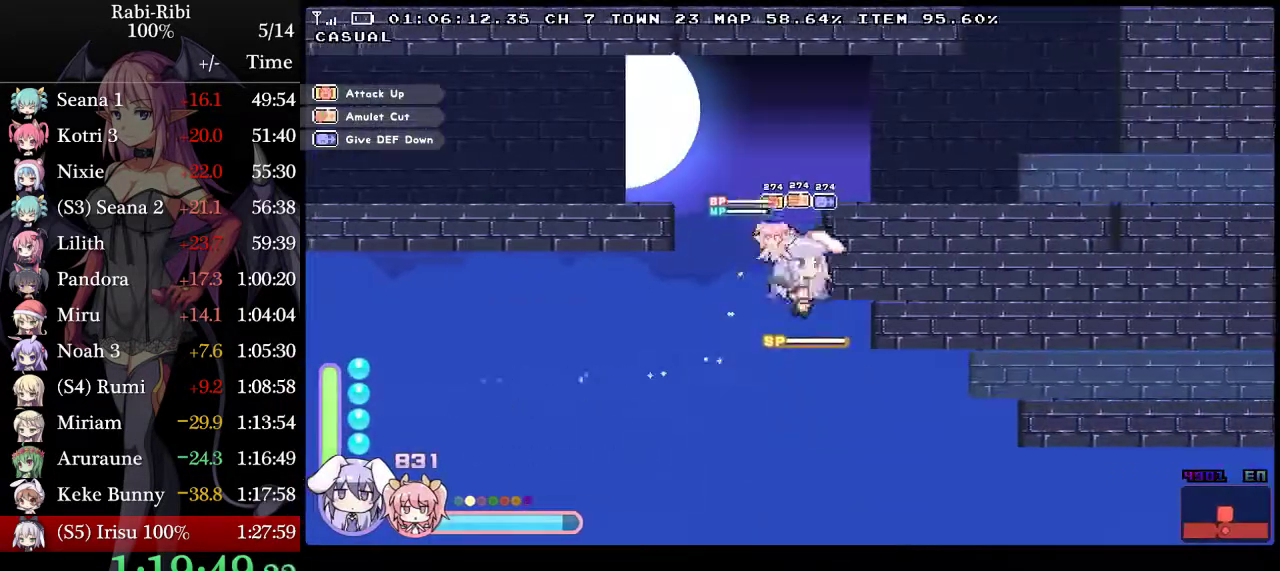
{"buttons": ["A", "DPAD_LEFT"], "events": [[17, "A", "down"], [17, "DPAD_LEFT", "down"]]}
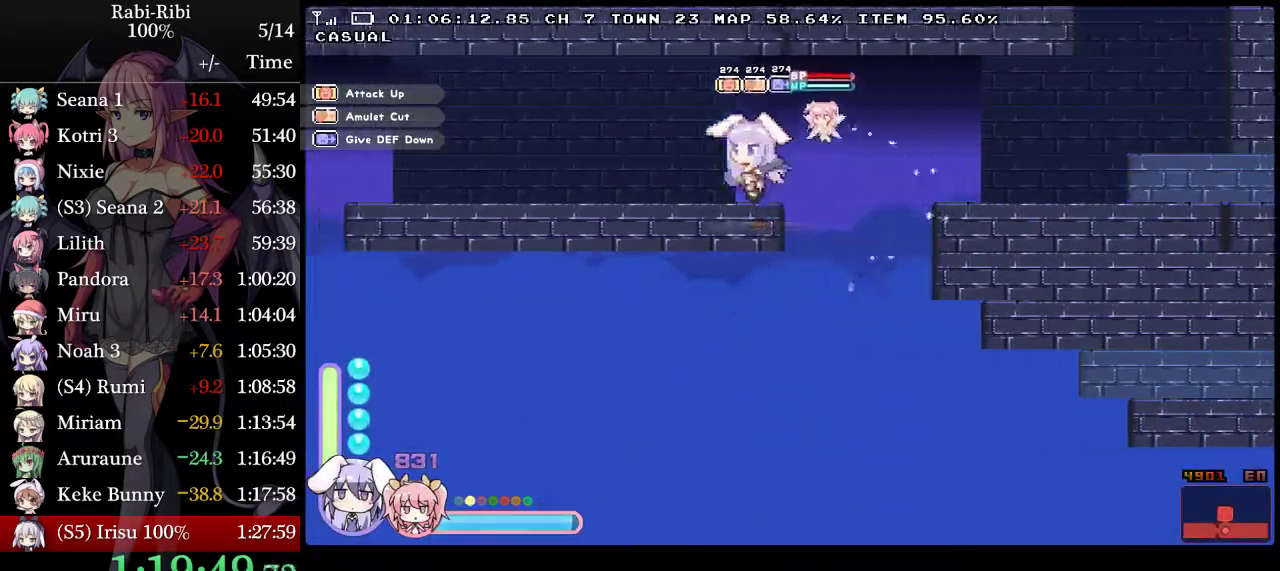
{"buttons": ["DPAD_LEFT"], "events": [[67, "A", "up"]]}
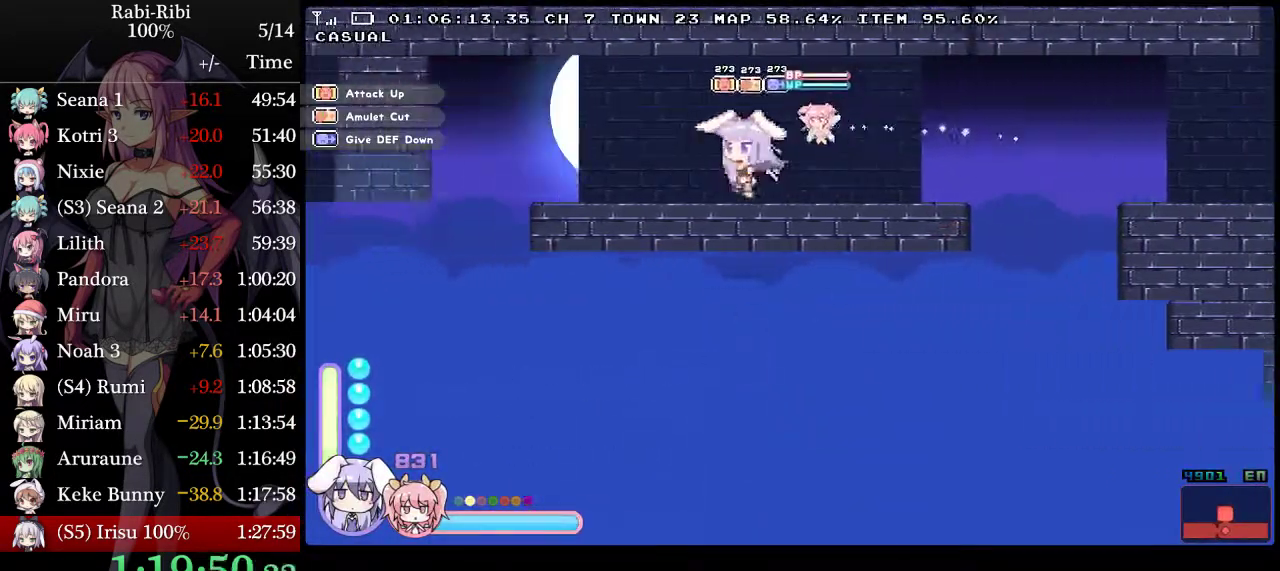
{"buttons": ["DPAD_LEFT"], "events": []}
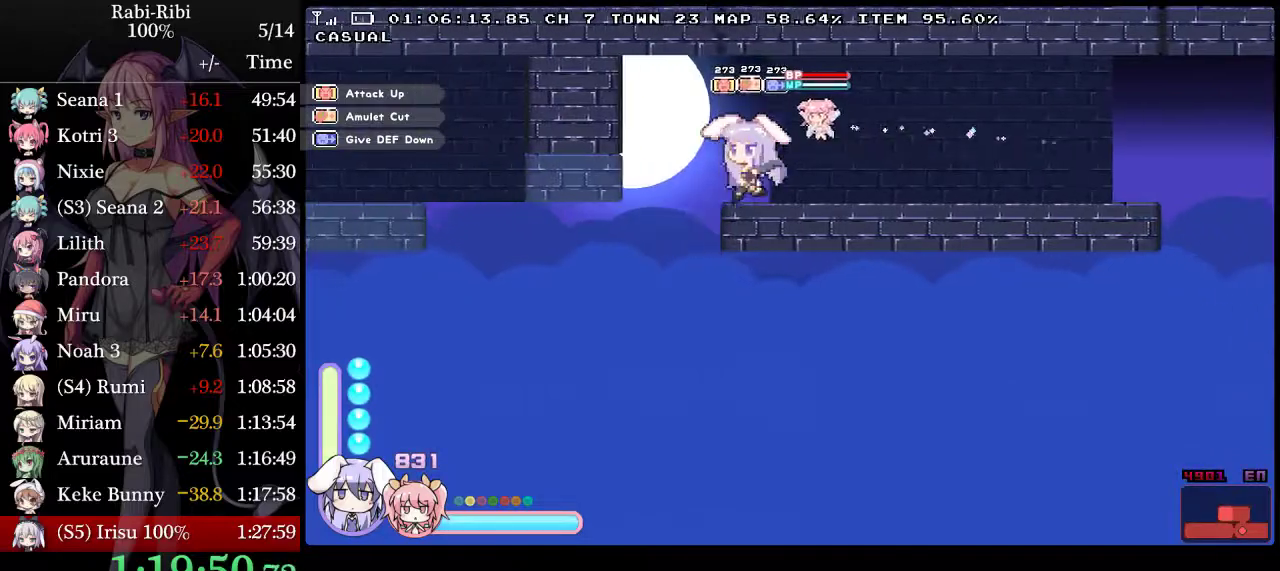
{"buttons": ["DPAD_LEFT"], "events": []}
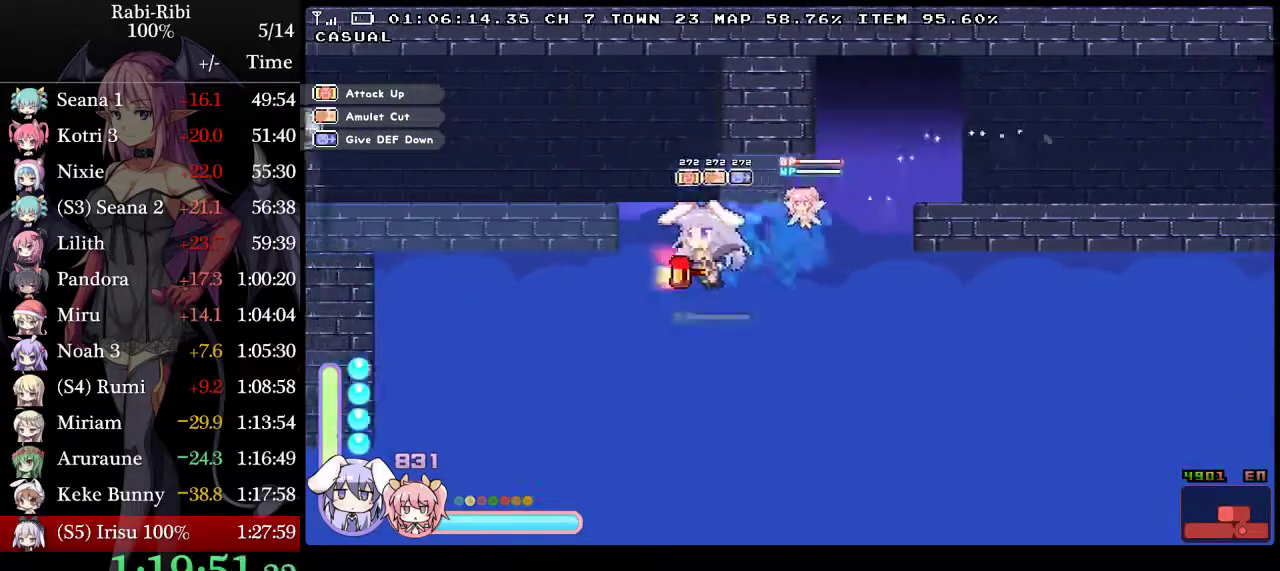
{"buttons": ["DPAD_LEFT"], "events": [[133, "A", "down"], [483, "A", "up"]]}
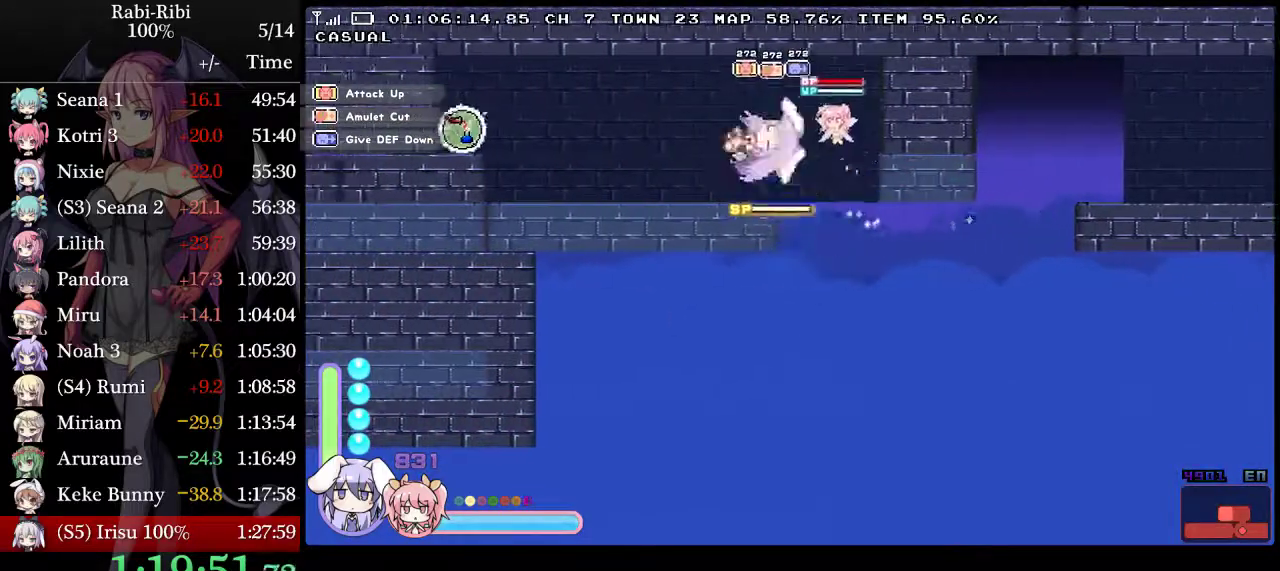
{"buttons": [], "events": [[17, "DPAD_DOWN", "down"], [33, "A", "down"], [117, "DPAD_DOWN", "up"], [133, "A", "up"], [183, "A", "down"], [450, "DPAD_LEFT", "up"], [483, "A", "up"]]}
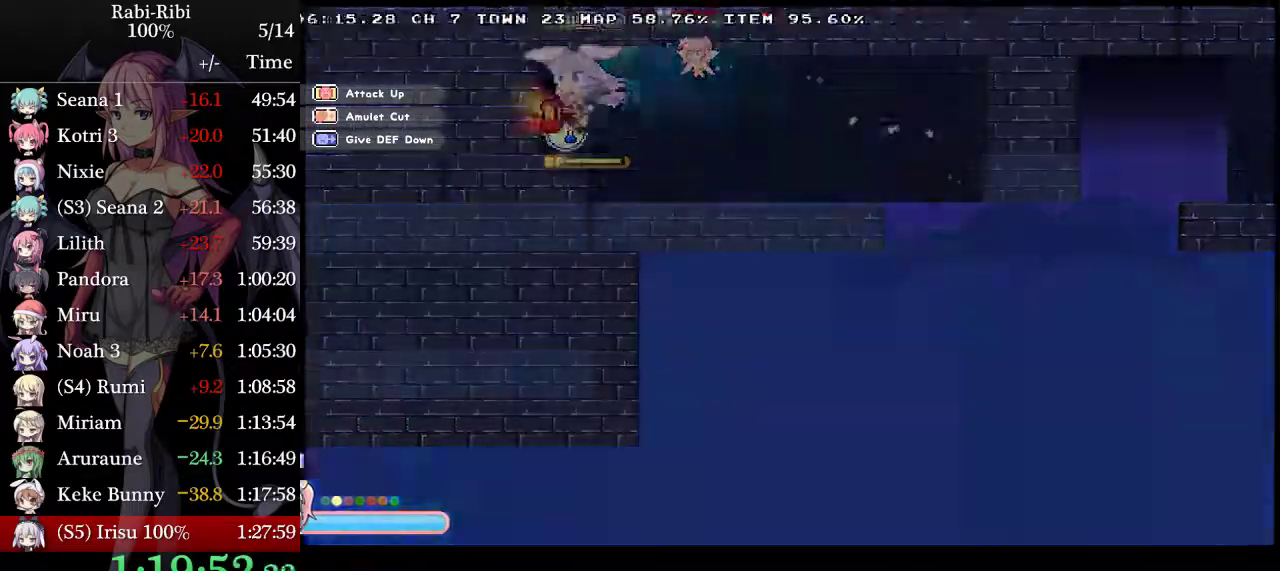
{"buttons": ["DPAD_RIGHT"], "events": [[150, "DPAD_RIGHT", "down"], [183, "A", "down"], [283, "A", "up"], [367, "A", "down"], [500, "A", "up"]]}
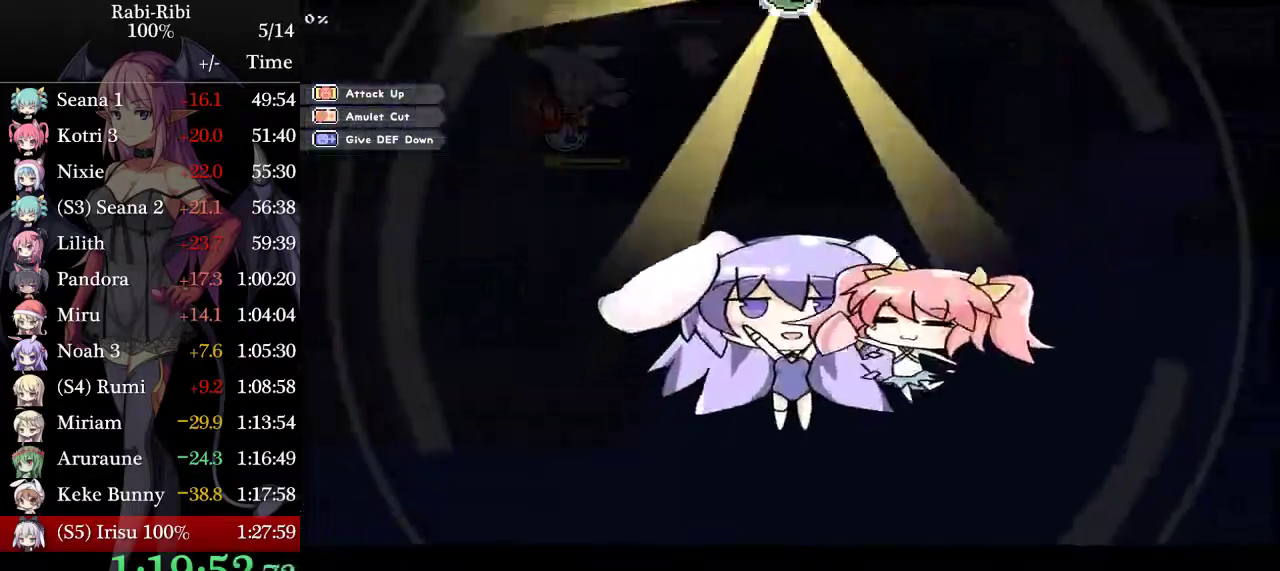
{"buttons": ["A", "DPAD_RIGHT"], "events": [[50, "A", "down"], [150, "A", "up"], [233, "A", "down"], [350, "A", "up"], [417, "A", "down"]]}
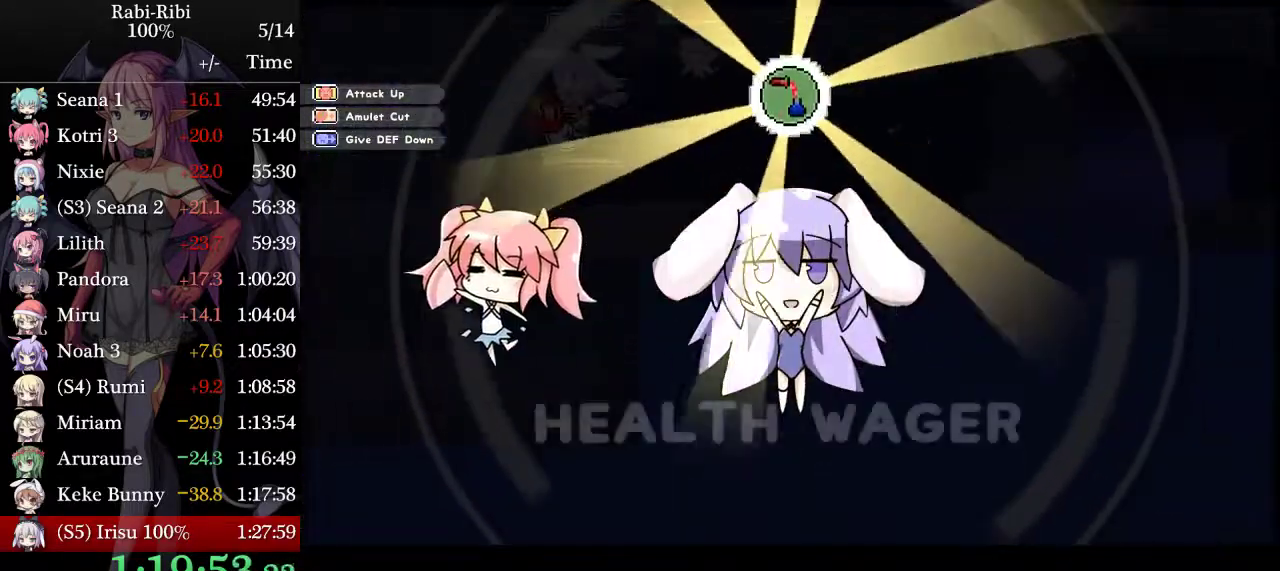
{"buttons": ["A", "DPAD_RIGHT"], "events": [[33, "A", "up"], [83, "A", "down"], [200, "A", "up"], [267, "A", "down"], [383, "A", "up"], [467, "A", "down"]]}
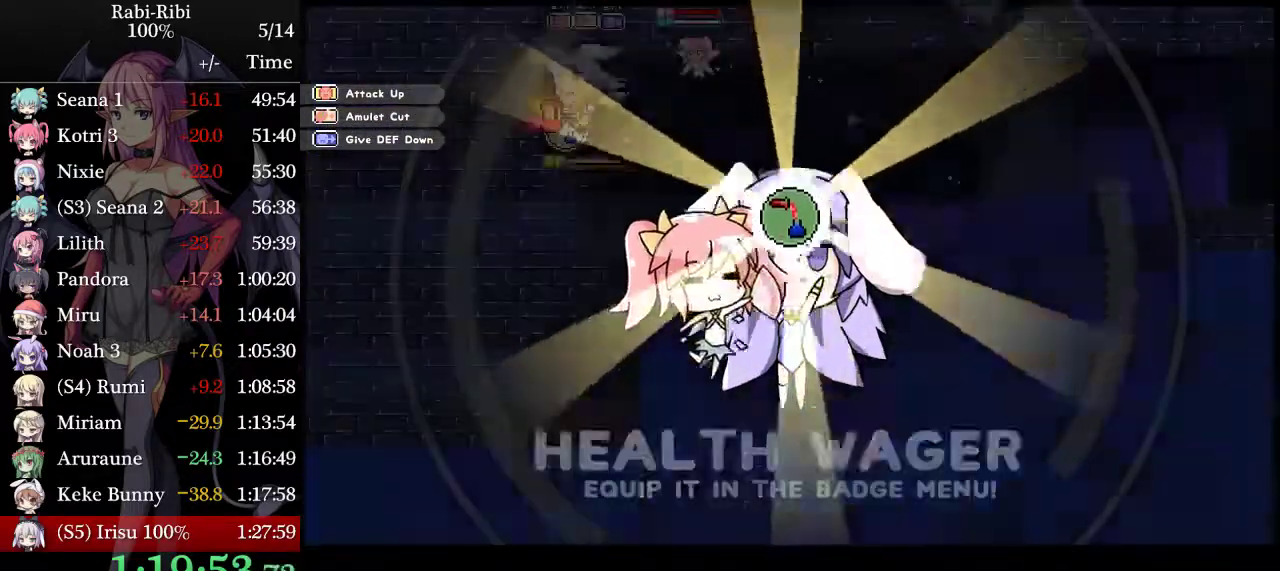
{"buttons": ["DPAD_RIGHT"], "events": [[117, "A", "up"]]}
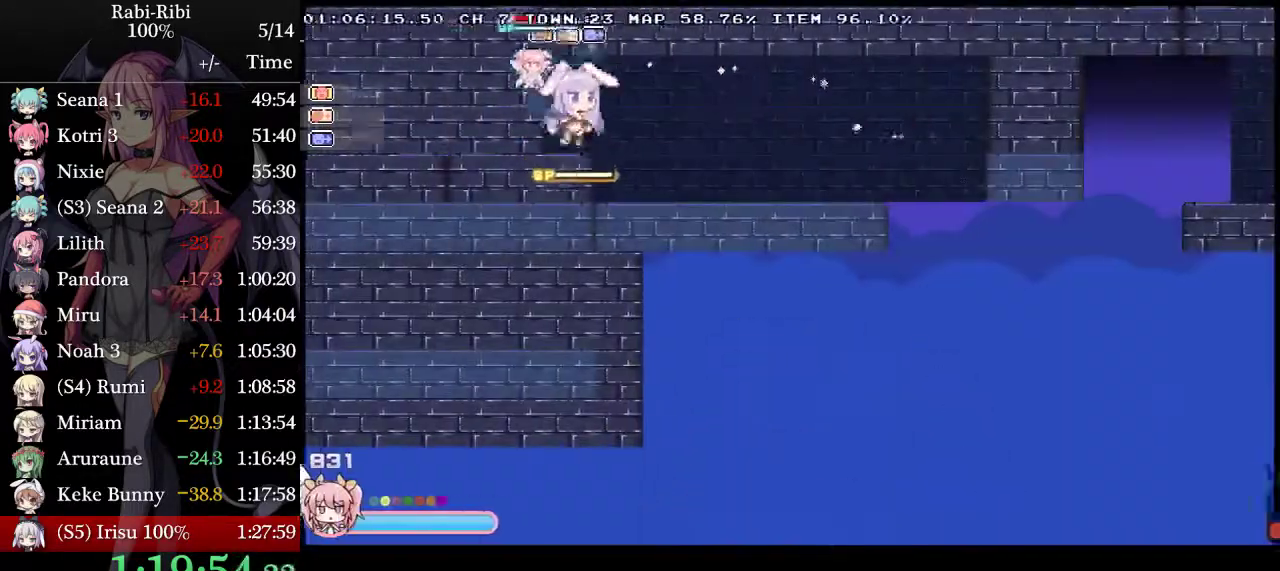
{"buttons": ["DPAD_RIGHT"], "events": []}
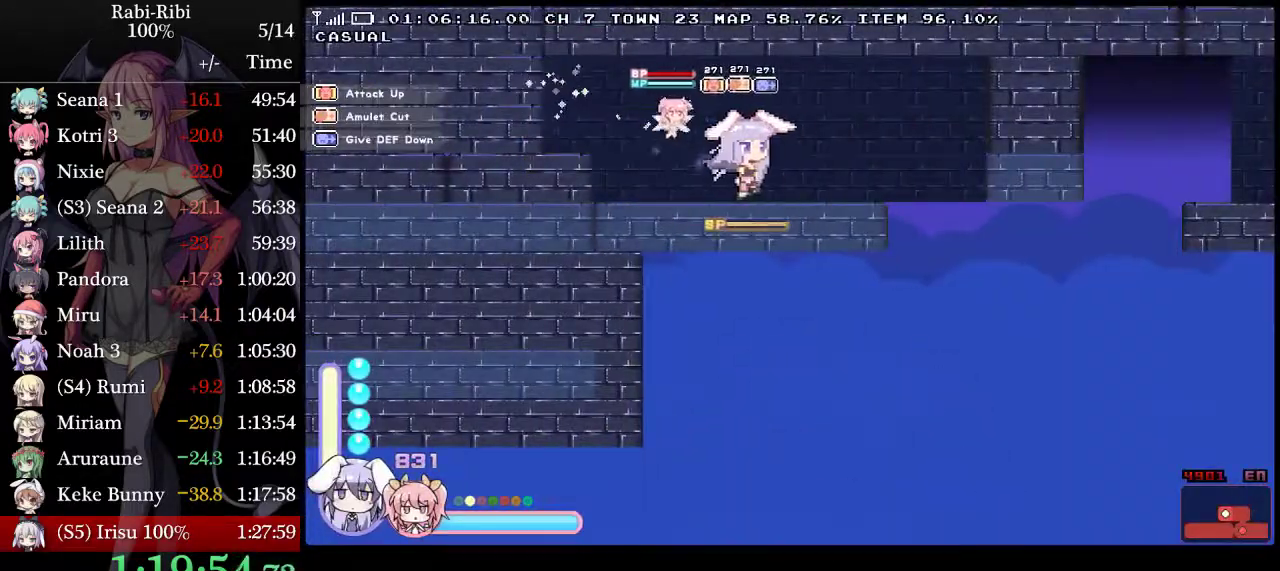
{"buttons": ["DPAD_RIGHT"], "events": []}
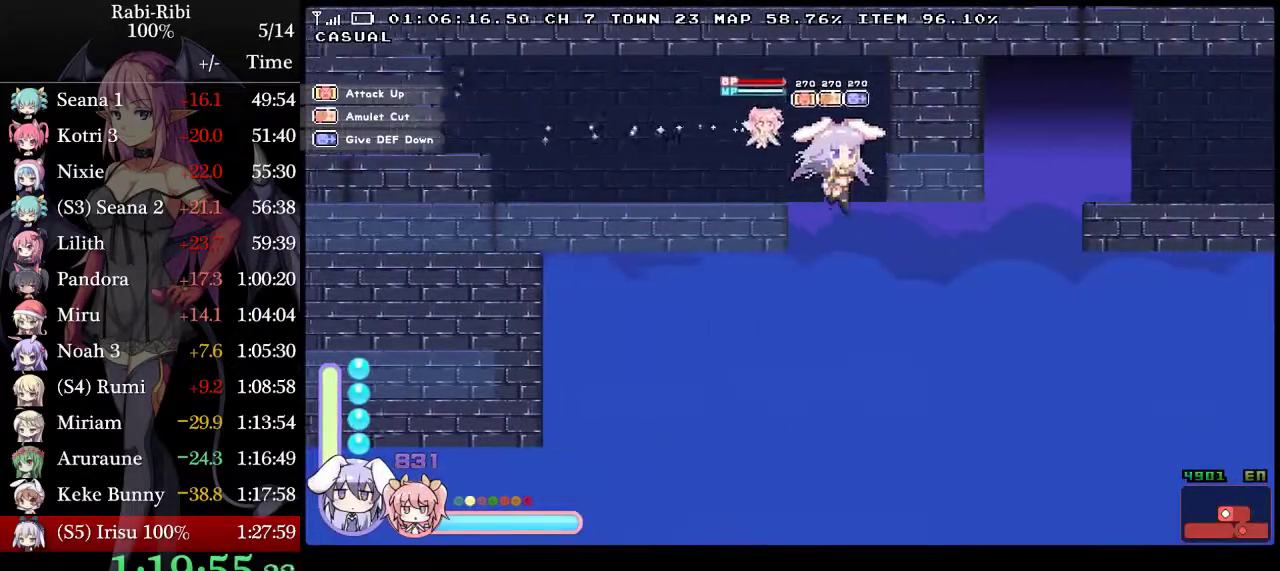
{"buttons": ["DPAD_RIGHT"], "events": []}
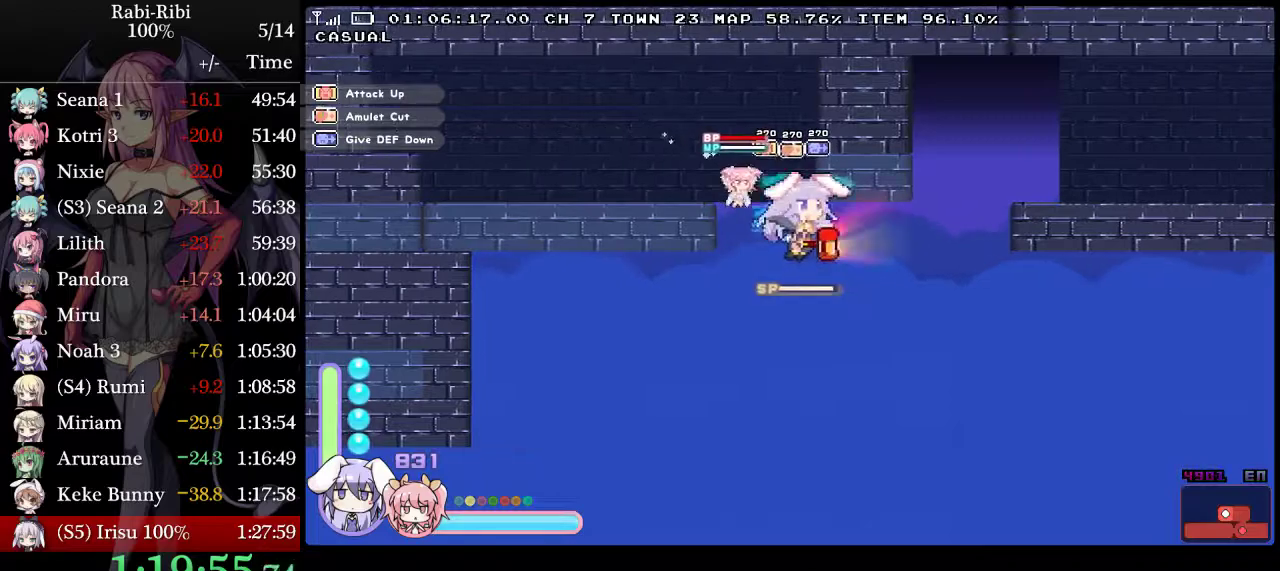
{"buttons": ["A", "DPAD_RIGHT"], "events": [[350, "A", "down"]]}
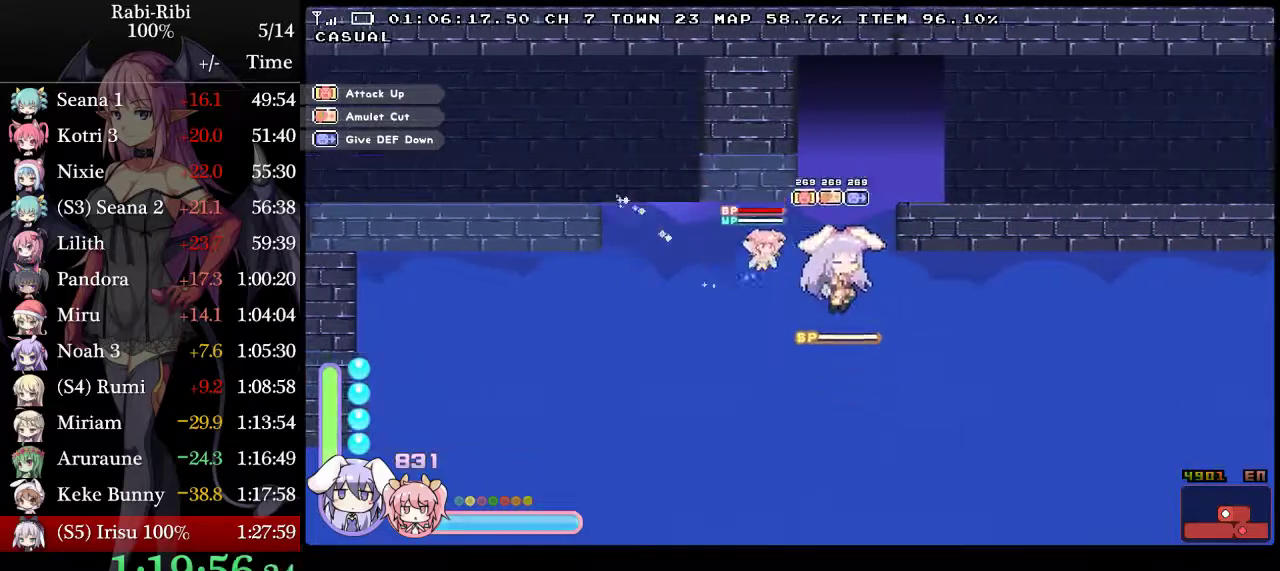
{"buttons": ["A", "DPAD_DOWN"], "events": [[167, "A", "up"], [167, "DPAD_RIGHT", "up"], [183, "DPAD_LEFT", "down"], [217, "A", "down"], [417, "A", "up"], [417, "DPAD_DOWN", "down"], [450, "DPAD_LEFT", "up"], [467, "A", "down"]]}
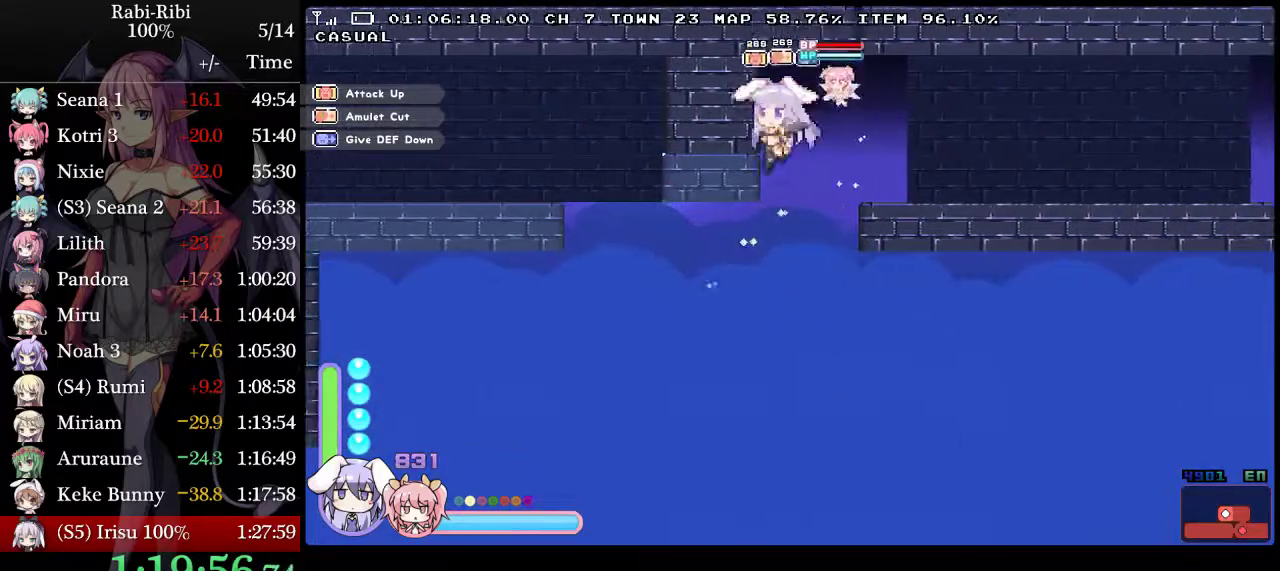
{"buttons": ["L2", "DPAD_RIGHT"], "events": [[17, "DPAD_RIGHT", "down"], [50, "DPAD_DOWN", "up"], [250, "A", "up"], [317, "L2", "down"]]}
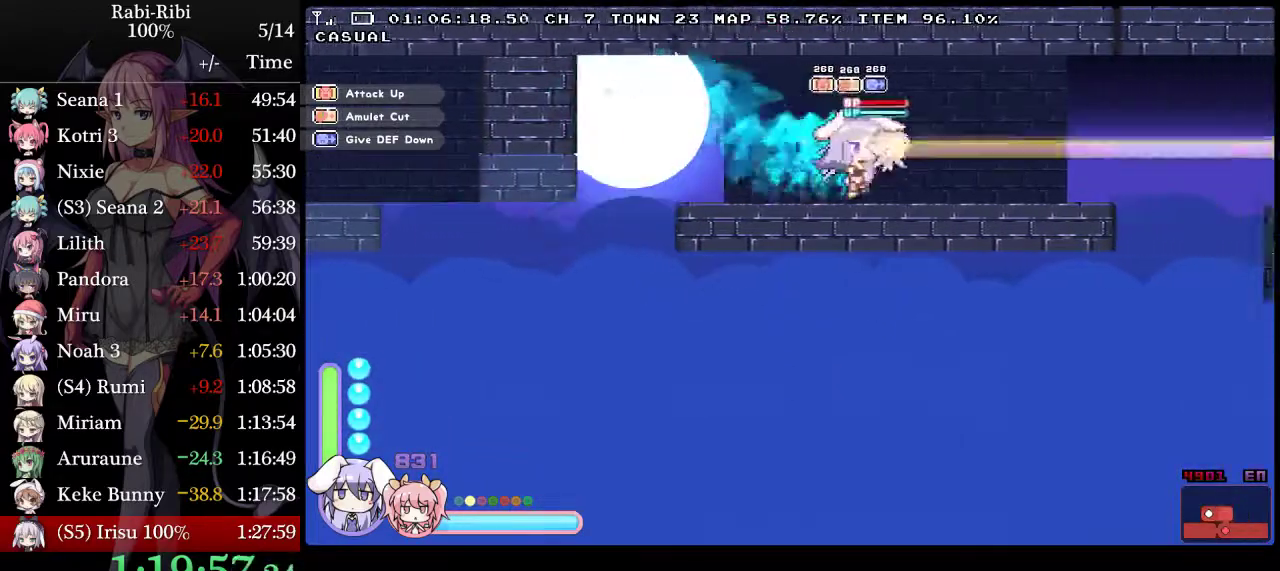
{"buttons": ["L2", "DPAD_RIGHT"], "events": [[100, "A", "down"], [433, "A", "up"]]}
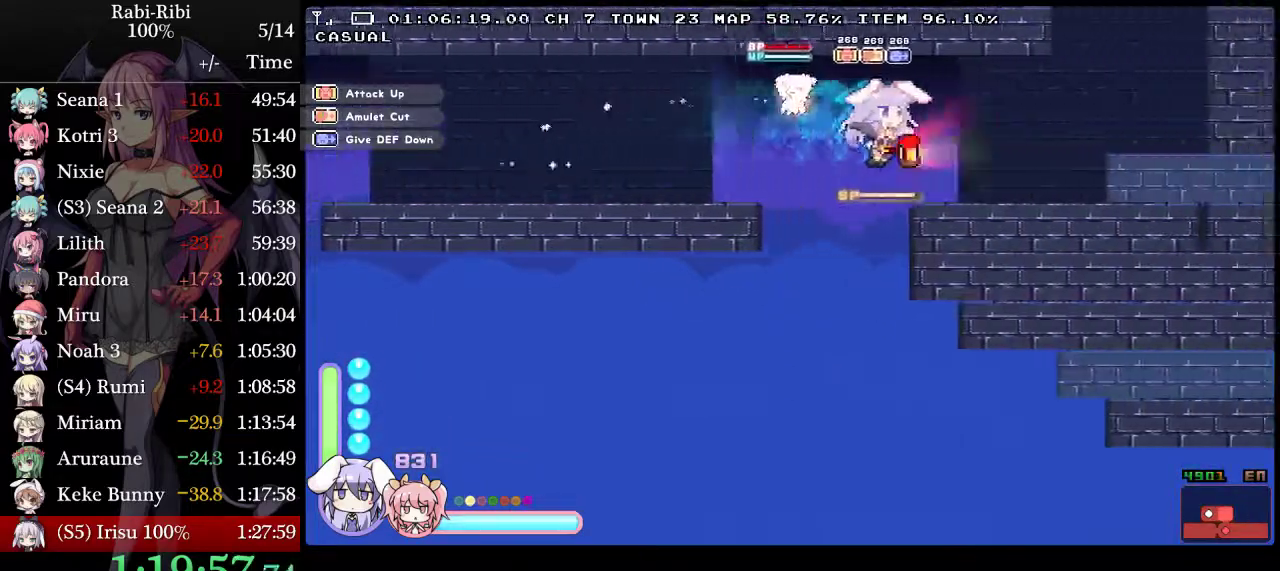
{"buttons": ["A", "L2", "DPAD_RIGHT"], "events": [[17, "A", "down"], [117, "A", "up"], [133, "DPAD_DOWN", "down"], [167, "A", "down"], [250, "DPAD_DOWN", "up"], [333, "A", "up"], [450, "A", "down"]]}
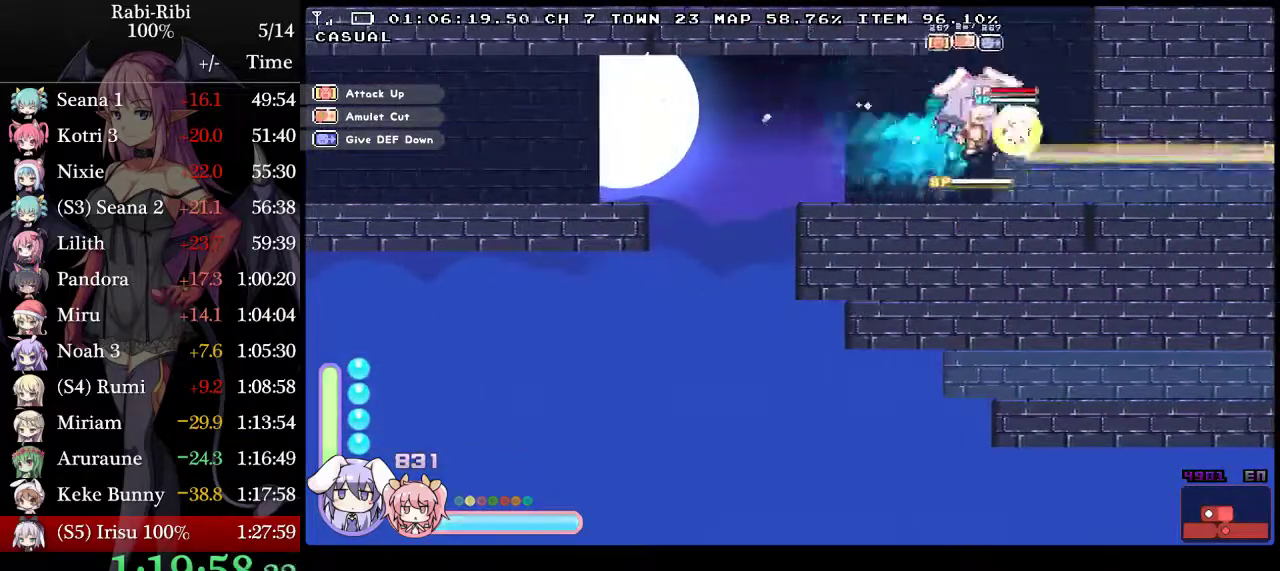
{"buttons": ["A", "L2", "DPAD_RIGHT"], "events": [[267, "A", "up"], [317, "A", "down"]]}
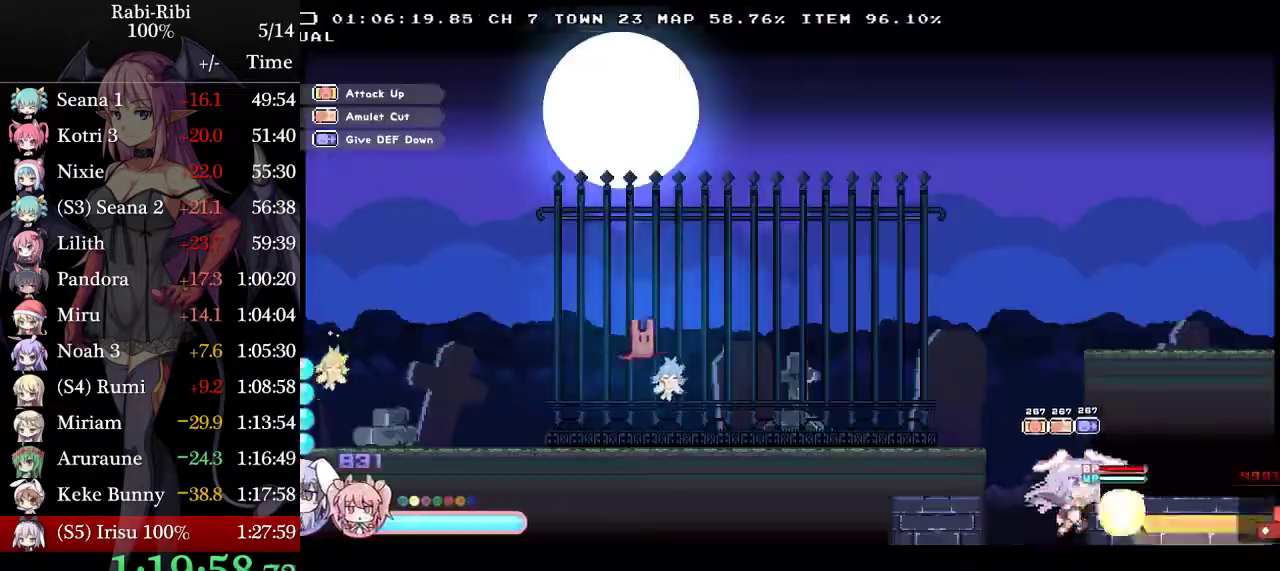
{"buttons": ["L2", "DPAD_LEFT"], "events": [[100, "DPAD_LEFT", "down"], [117, "DPAD_RIGHT", "up"], [367, "L2", "up"], [383, "A", "up"], [500, "L2", "down"]]}
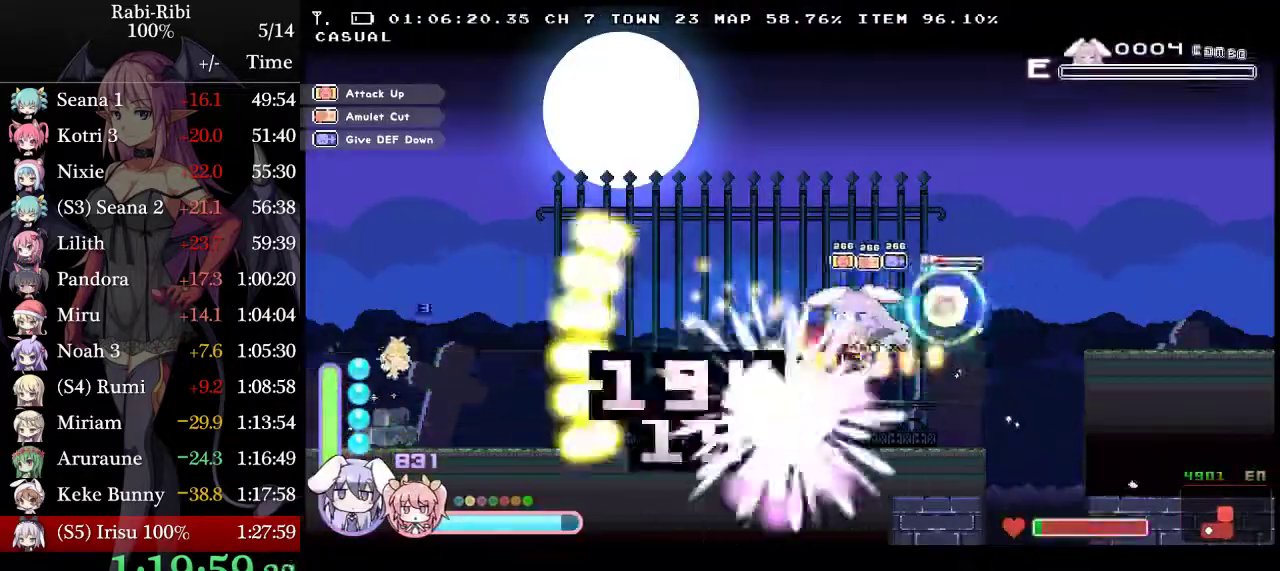
{"buttons": ["A", "L2", "DPAD_DOWN", "DPAD_LEFT"], "events": [[350, "DPAD_DOWN", "down"], [400, "A", "down"]]}
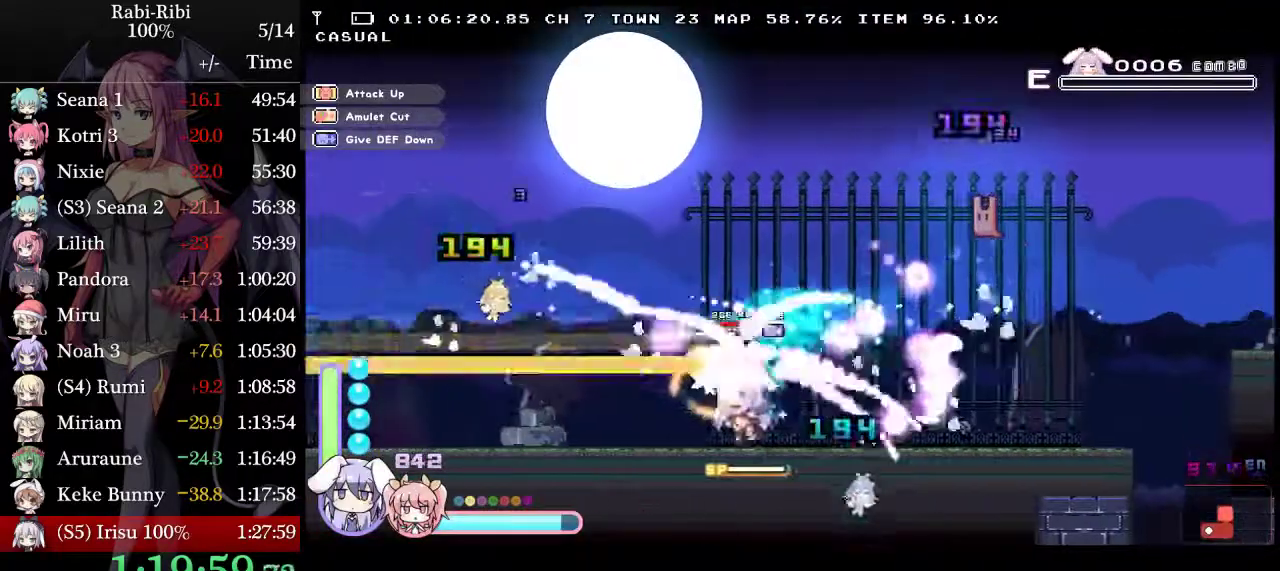
{"buttons": ["A", "L2", "DPAD_DOWN", "DPAD_LEFT"], "events": [[67, "DPAD_DOWN", "up"], [83, "A", "up"], [167, "A", "down"], [483, "DPAD_DOWN", "down"]]}
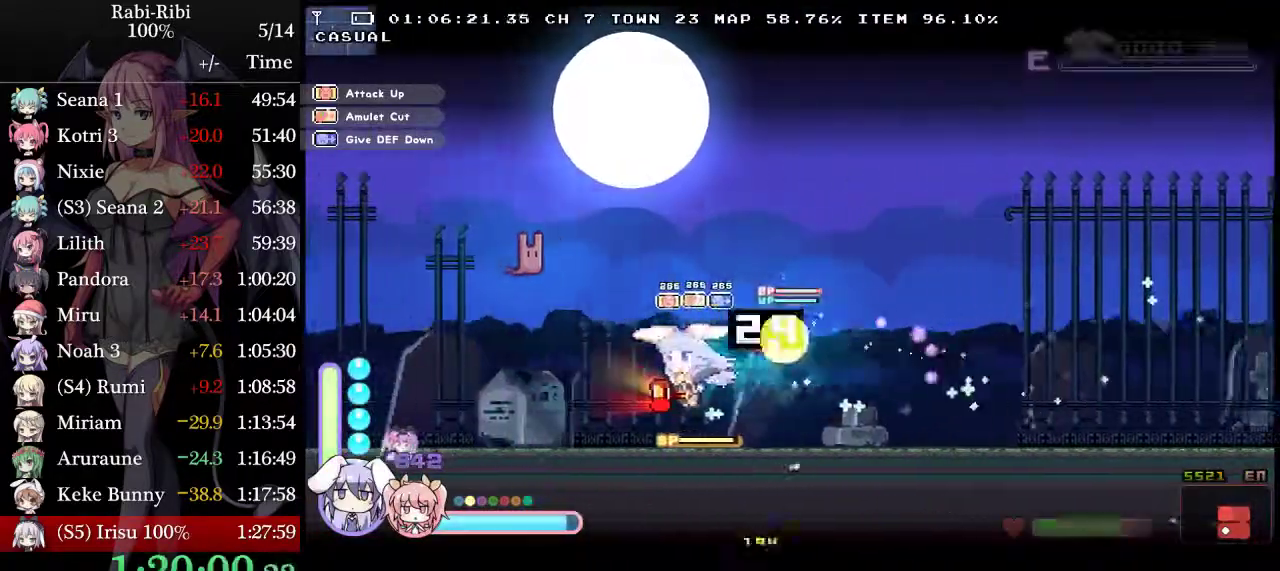
{"buttons": ["L2", "DPAD_LEFT"], "events": [[33, "A", "up"], [100, "A", "down"], [367, "DPAD_DOWN", "up"], [483, "A", "up"]]}
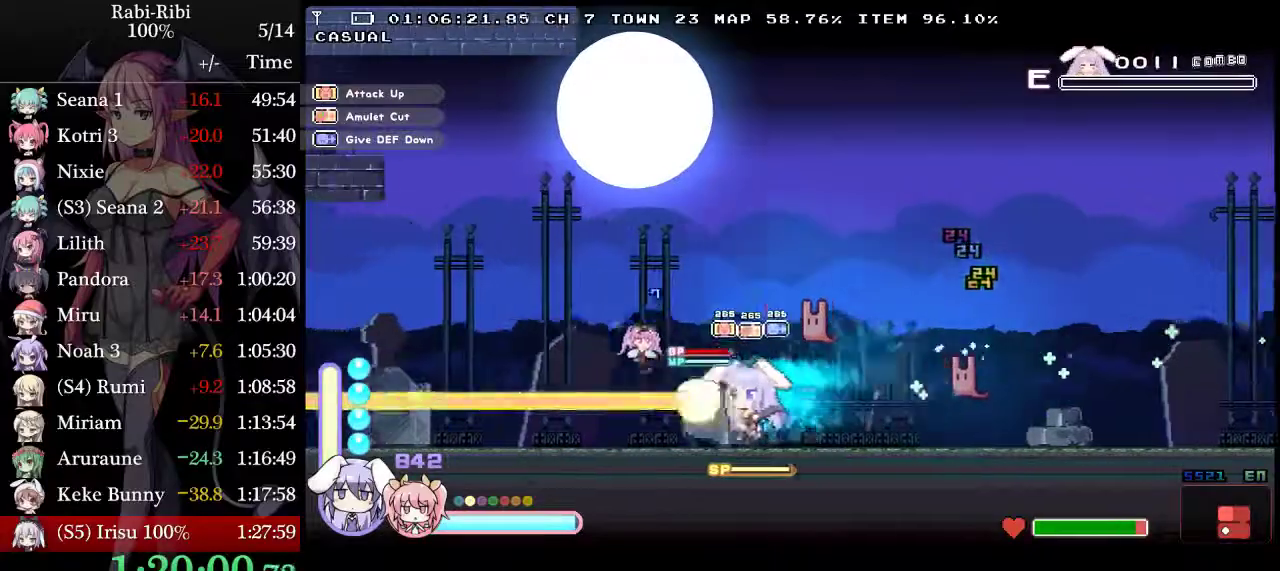
{"buttons": ["A", "L2", "DPAD_DOWN", "DPAD_LEFT"], "events": [[33, "A", "down"], [333, "A", "up"], [367, "DPAD_DOWN", "down"], [417, "A", "down"]]}
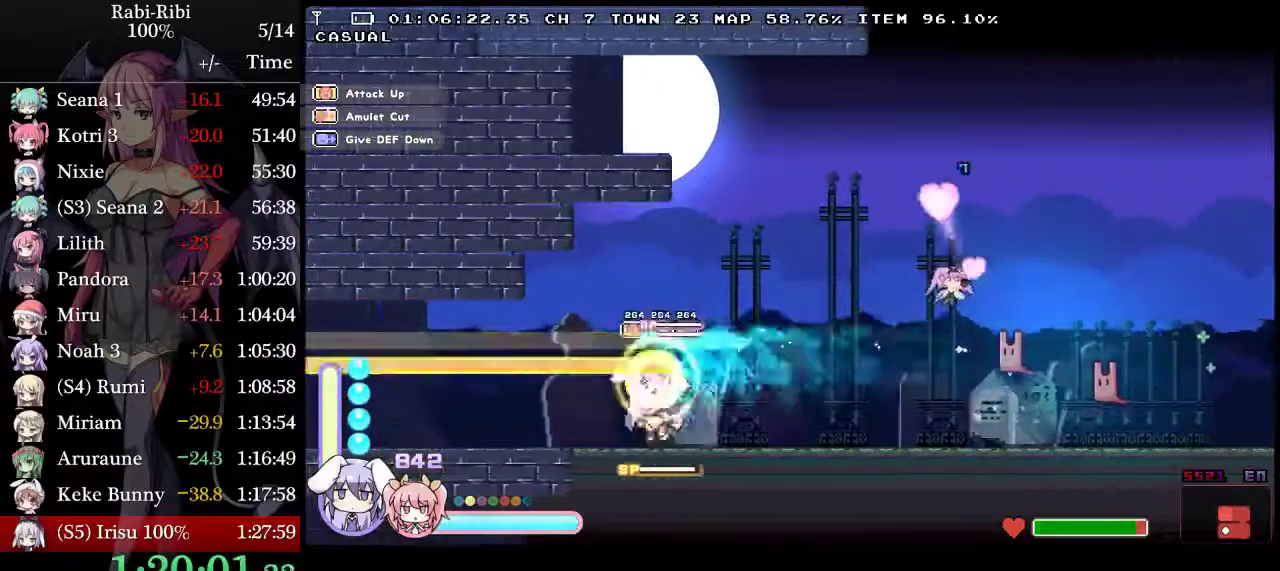
{"buttons": ["A", "L2", "DPAD_DOWN", "DPAD_LEFT"], "events": [[33, "DPAD_DOWN", "up"], [417, "A", "up"], [417, "DPAD_DOWN", "down"], [500, "A", "down"]]}
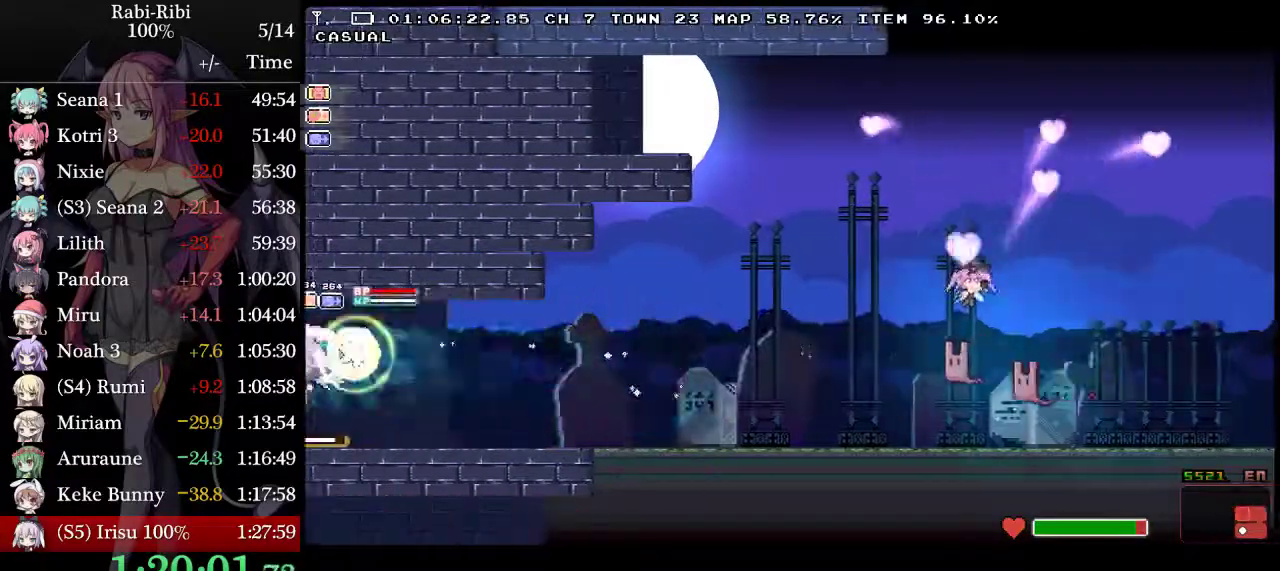
{"buttons": ["A", "L2", "DPAD_LEFT"], "events": [[167, "DPAD_DOWN", "up"], [250, "A", "up"], [333, "L2", "up"], [350, "A", "down"], [467, "L2", "down"]]}
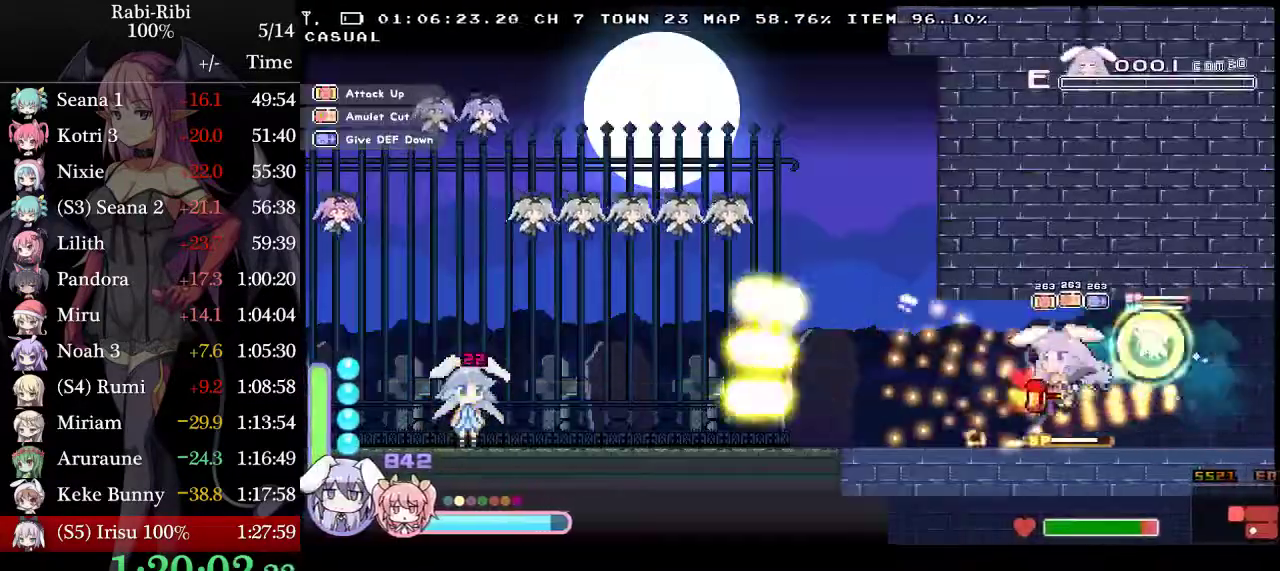
{"buttons": ["A", "L2", "DPAD_LEFT"], "events": [[200, "A", "up"], [200, "DPAD_DOWN", "down"], [267, "A", "down"], [367, "A", "up"], [367, "DPAD_DOWN", "up"], [433, "A", "down"]]}